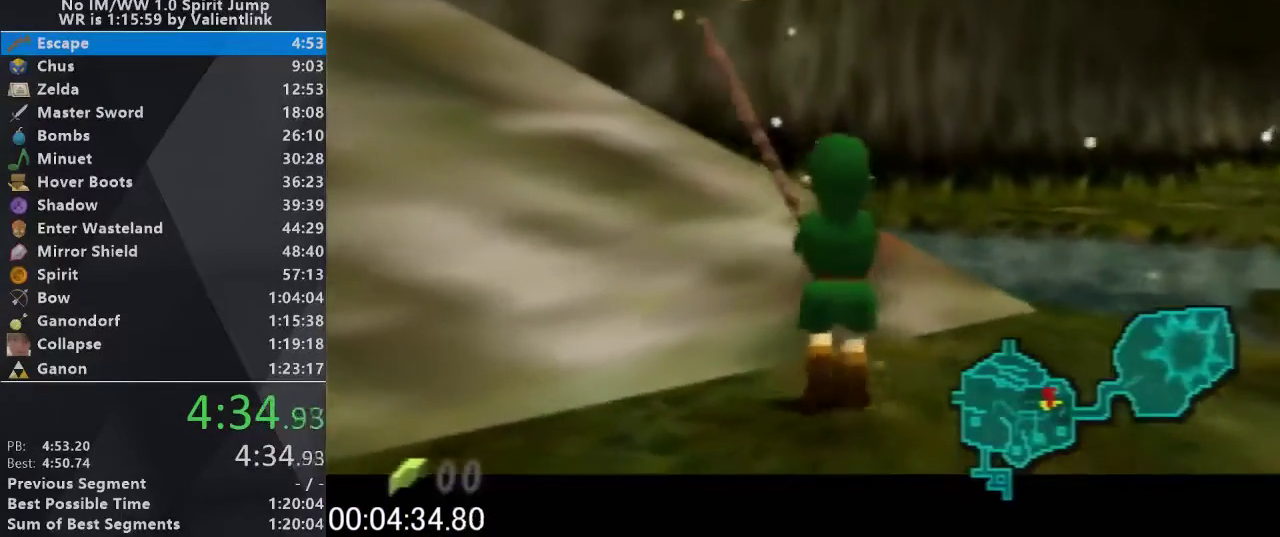
Gameplay with a controller (Nintendo layout); each line is a JSON object with the inputs held at the frame after it. "events" lists button and stick changes between this image and that frame as [ms after this image, input, new state], when the widget could be followed in between. This overlay highlights the sticks when they move; stick clicks (L3) are not distinguishable. Not read: L3 R3.
{"buttons": ["A", "L1"], "left_stick": "right", "events": [[367, "left_stick", "right"], [433, "A", "down"]]}
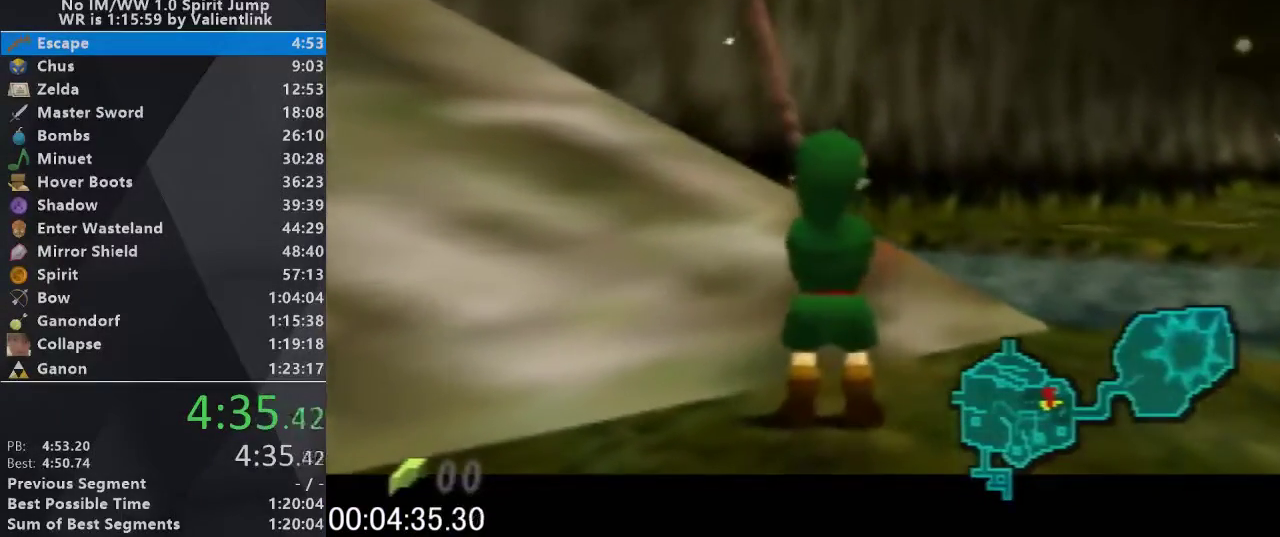
{"buttons": ["L1"], "left_stick": "center", "events": [[33, "A", "up"], [67, "left_stick", "center"], [333, "A", "down"], [333, "left_stick", "right"], [433, "A", "up"], [467, "left_stick", "center"]]}
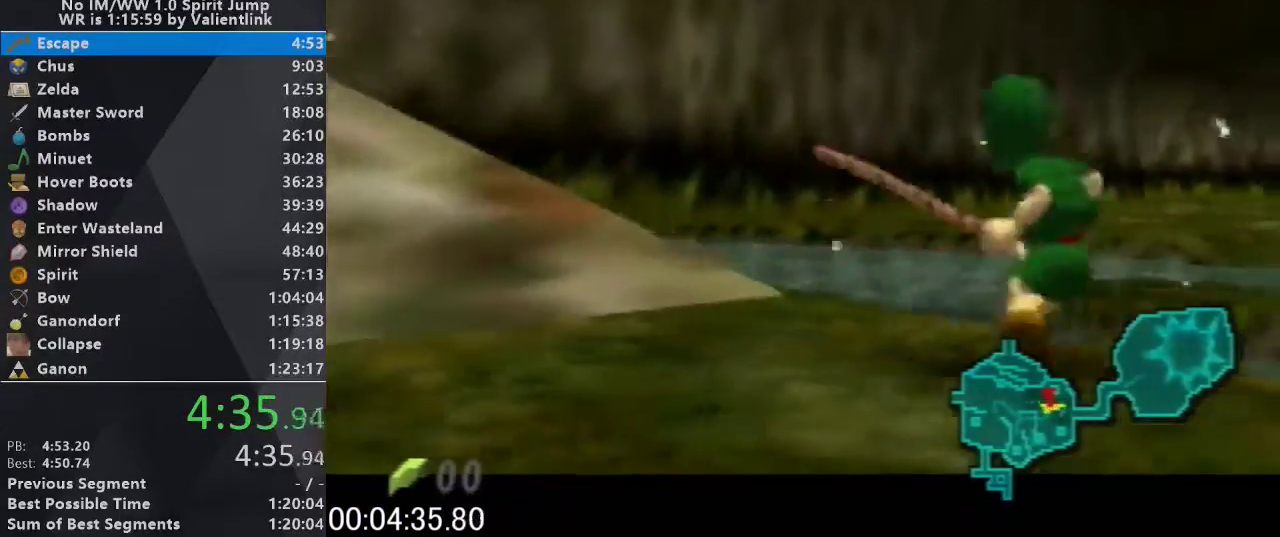
{"buttons": ["L1"], "left_stick": "right", "events": [[133, "C_LEFT", "down"], [133, "left_stick", "right"], [267, "C_LEFT", "up"]]}
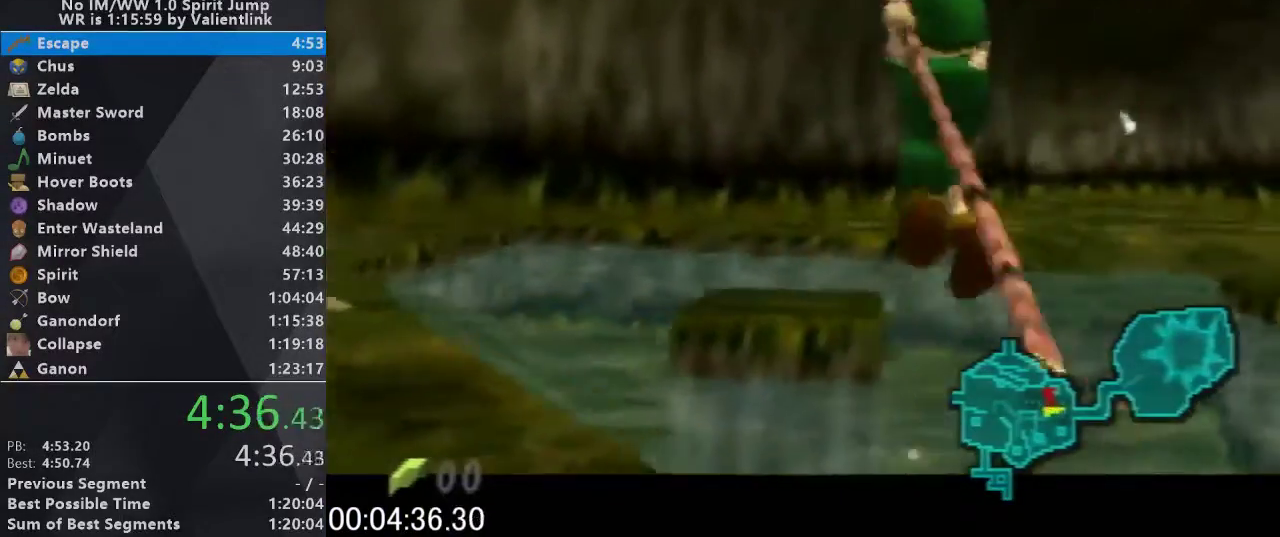
{"buttons": ["L1"], "left_stick": "right", "events": []}
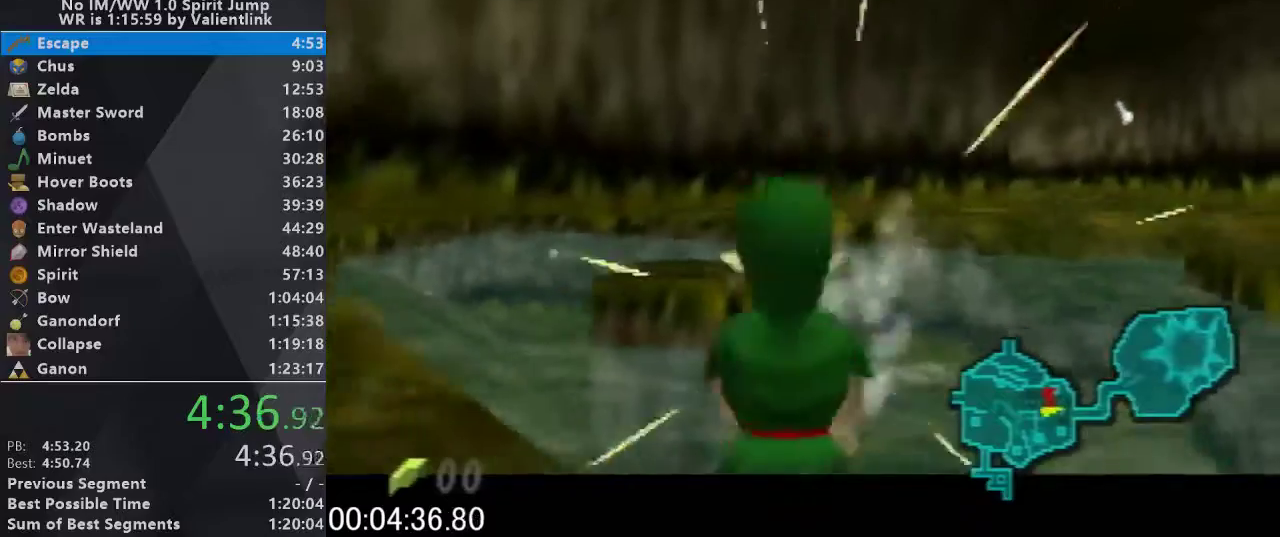
{"buttons": ["L1"], "left_stick": "right", "events": []}
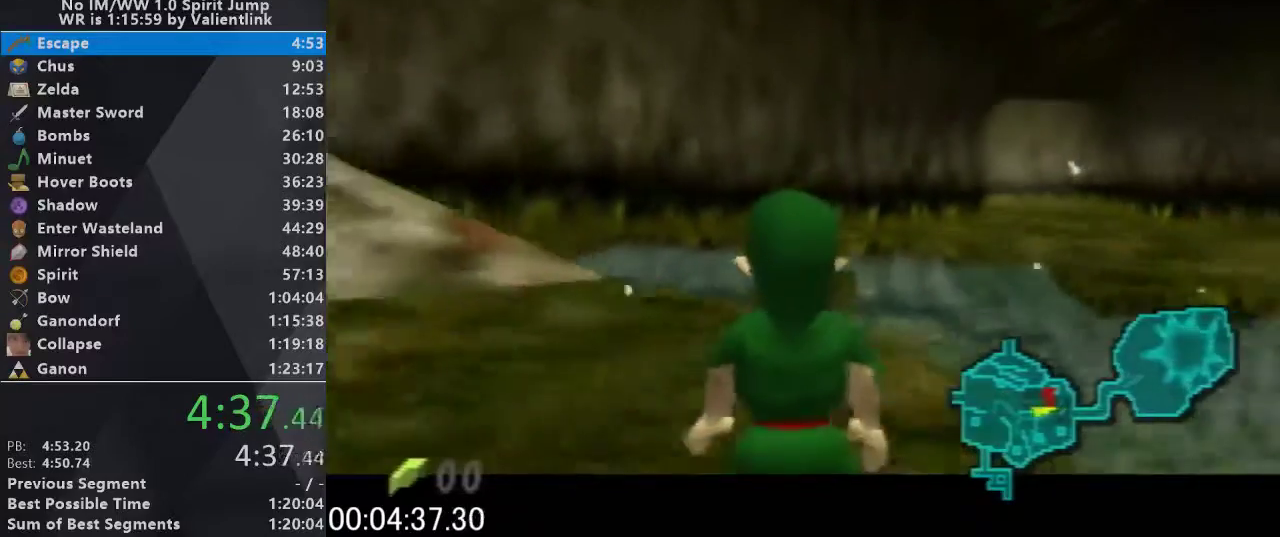
{"buttons": ["L1"], "left_stick": "right", "events": []}
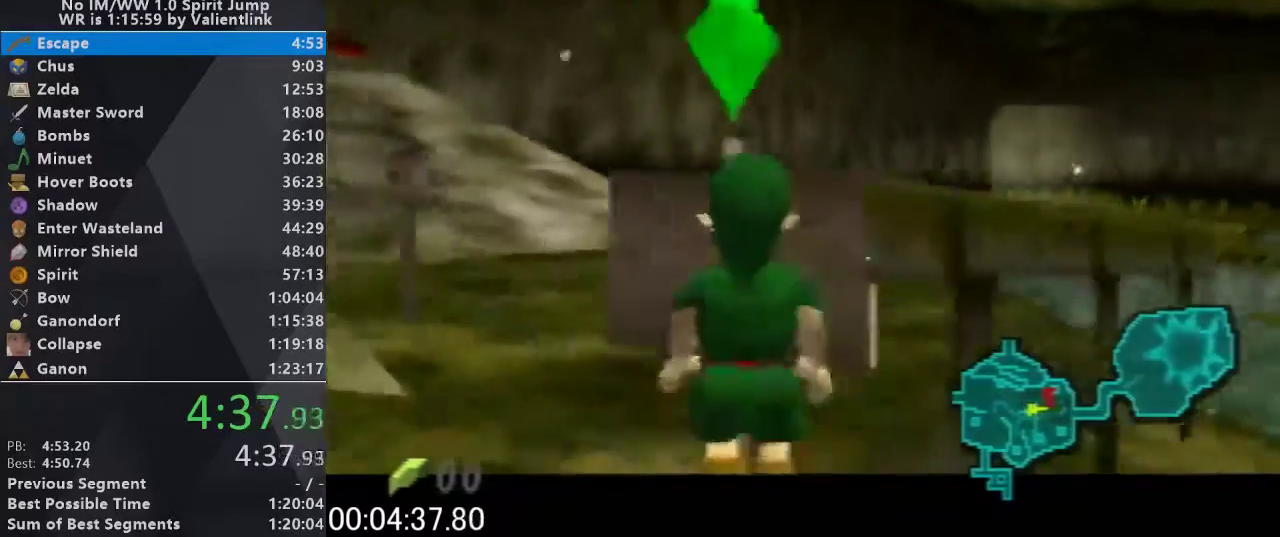
{"buttons": ["L1"], "left_stick": "right", "events": [[300, "C_LEFT", "down"], [367, "C_LEFT", "up"]]}
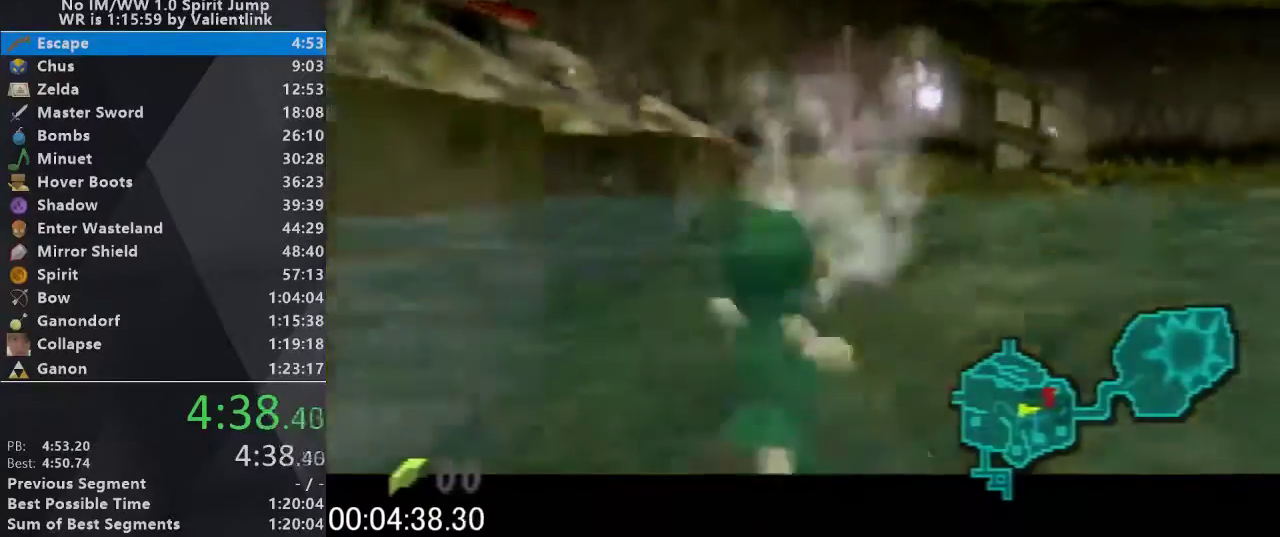
{"buttons": ["L1", "C_LEFT"], "left_stick": "right", "events": [[433, "C_LEFT", "down"]]}
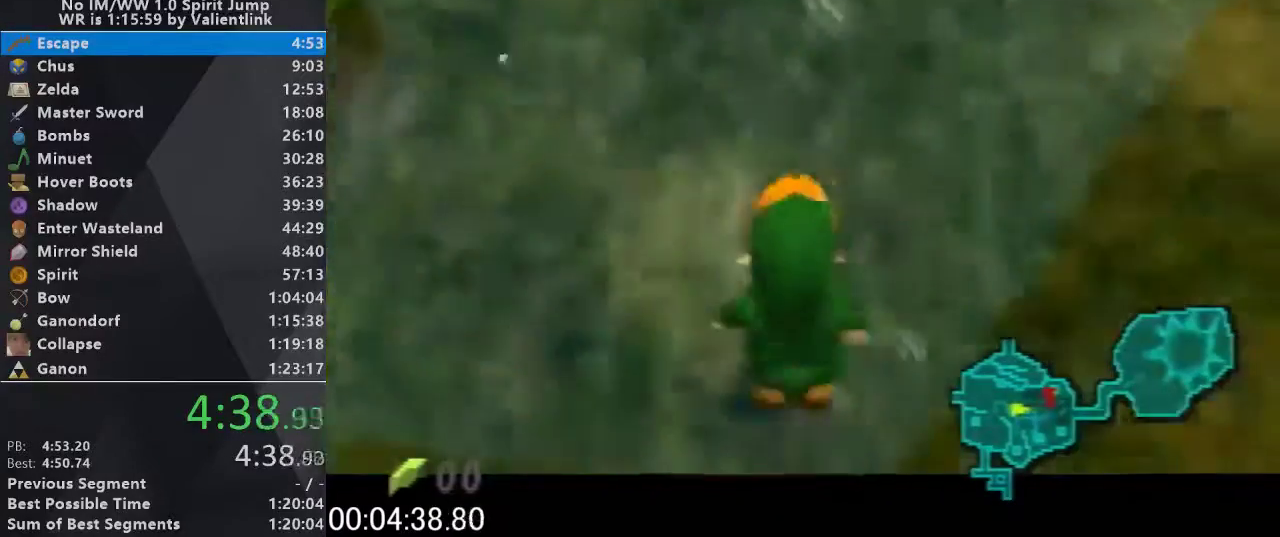
{"buttons": ["L1"], "left_stick": "right", "events": [[33, "C_LEFT", "up"]]}
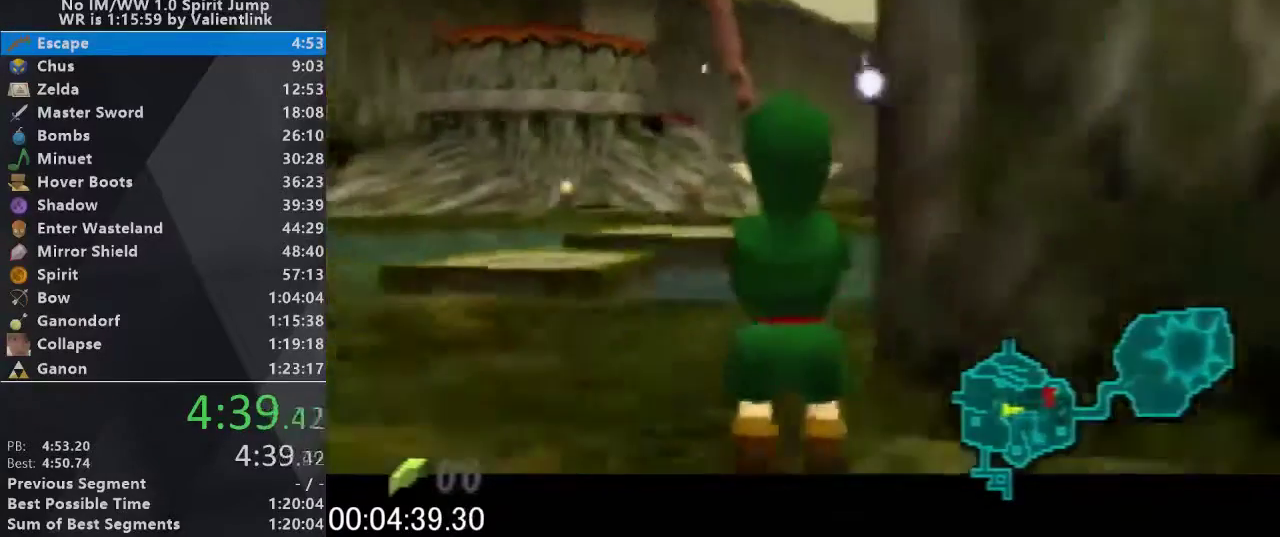
{"buttons": ["L1"], "left_stick": "right", "events": []}
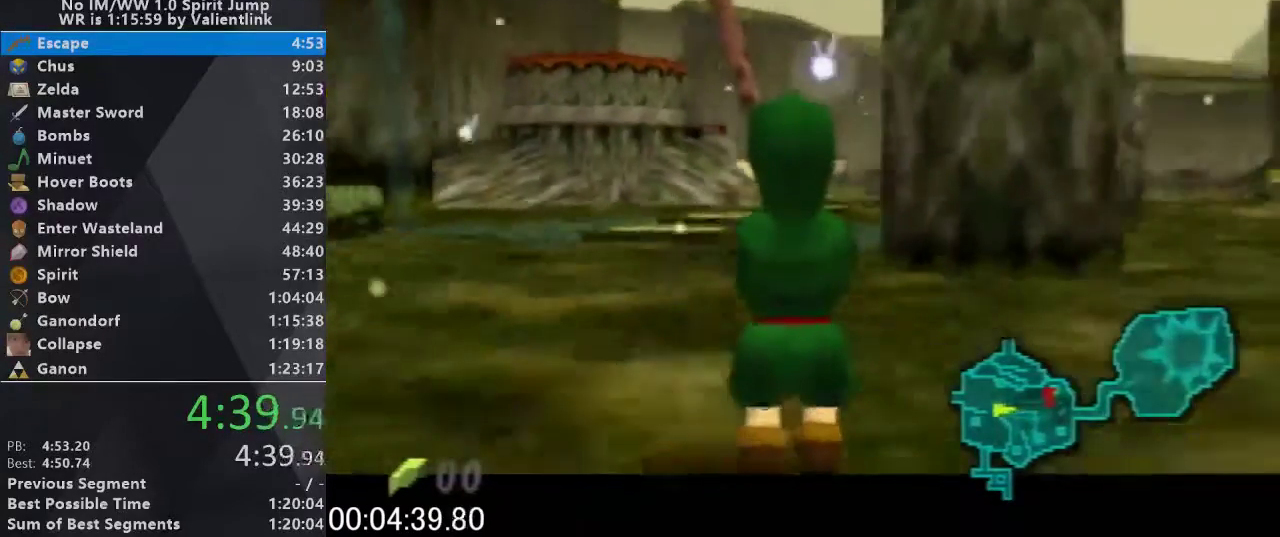
{"buttons": ["L1"], "left_stick": "right", "events": []}
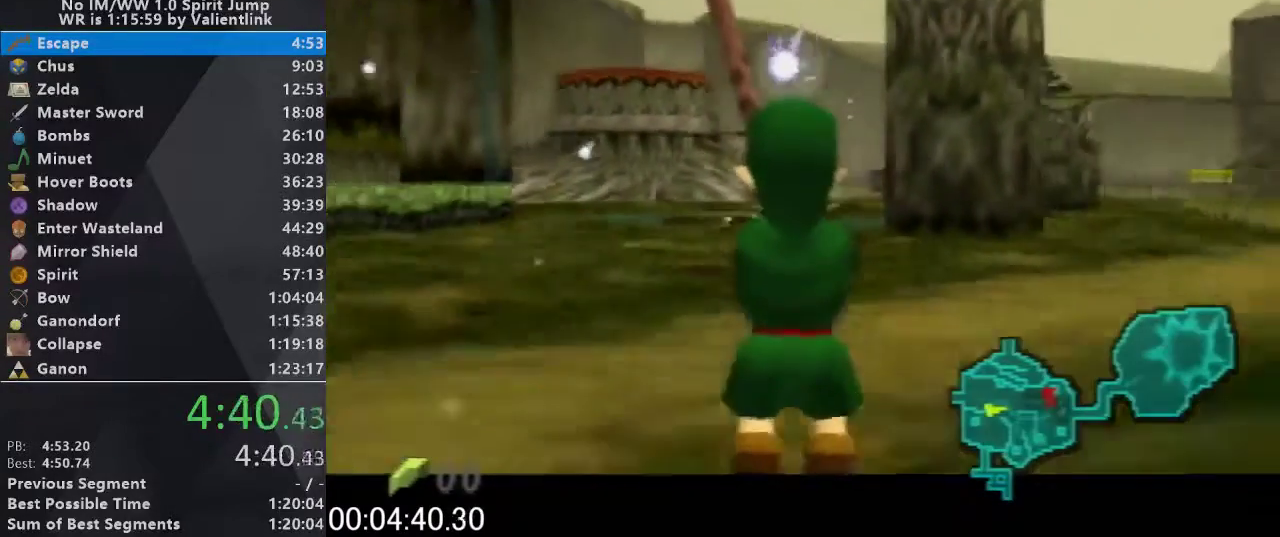
{"buttons": ["L1"], "left_stick": "right", "events": [[300, "L1", "up"], [400, "L1", "down"]]}
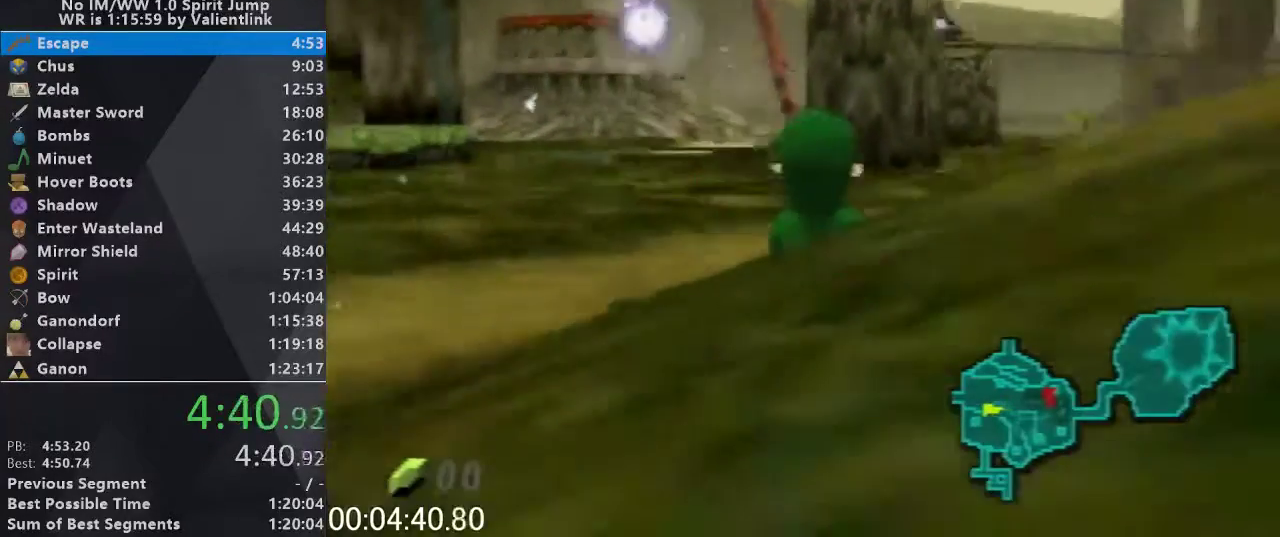
{"buttons": ["L1"], "left_stick": "right", "events": []}
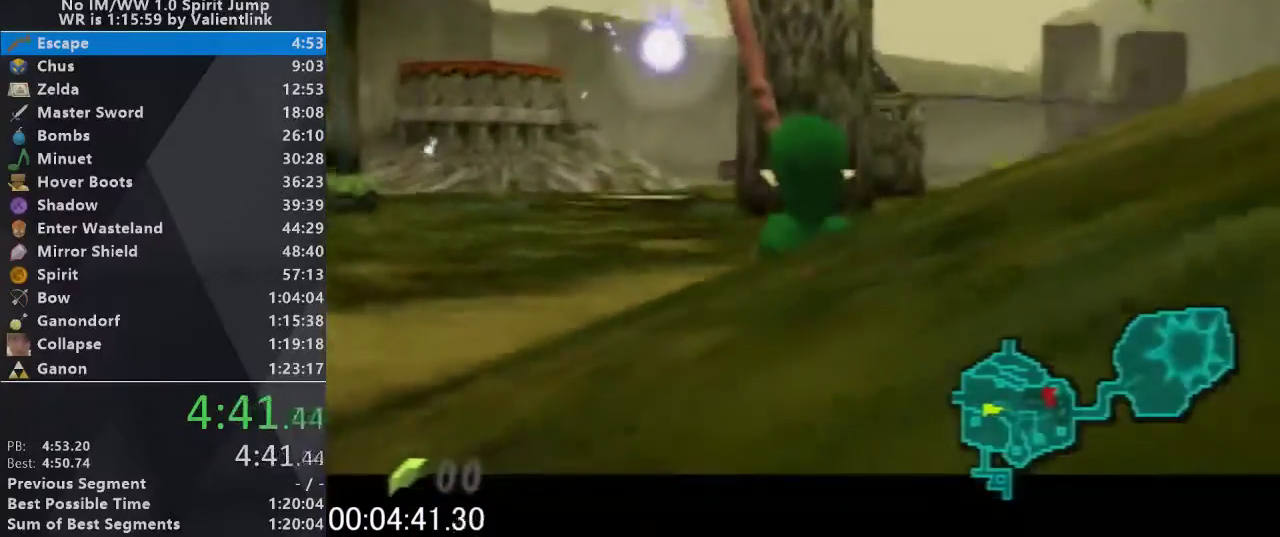
{"buttons": ["L1"], "left_stick": "right", "events": [[33, "L1", "up"], [100, "L1", "down"]]}
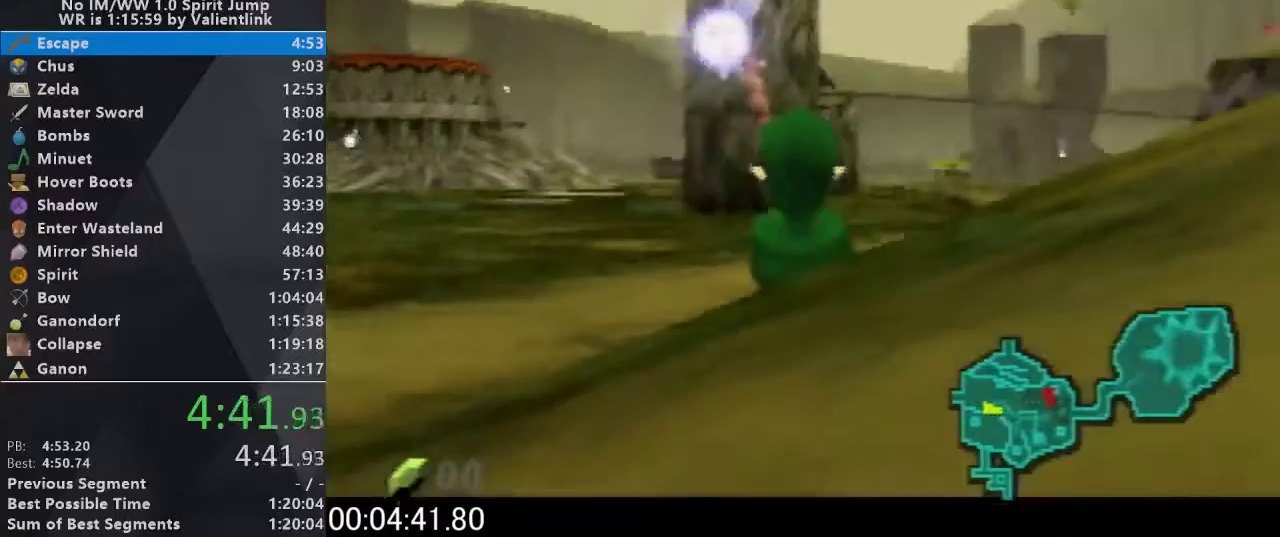
{"buttons": ["L1"], "left_stick": "right", "events": []}
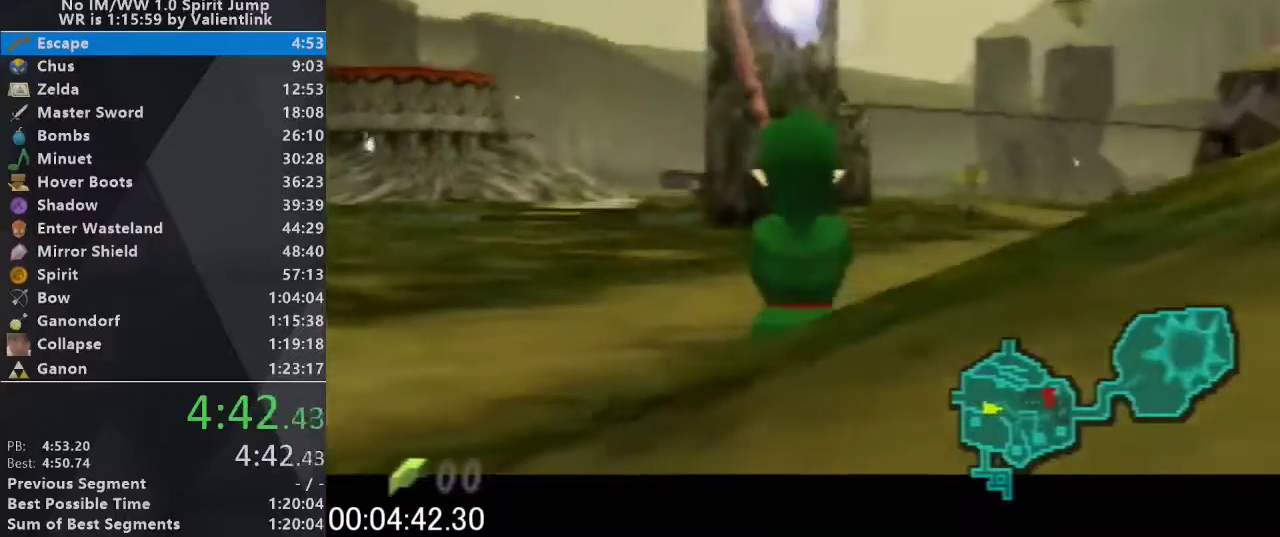
{"buttons": ["L1"], "left_stick": "right", "events": []}
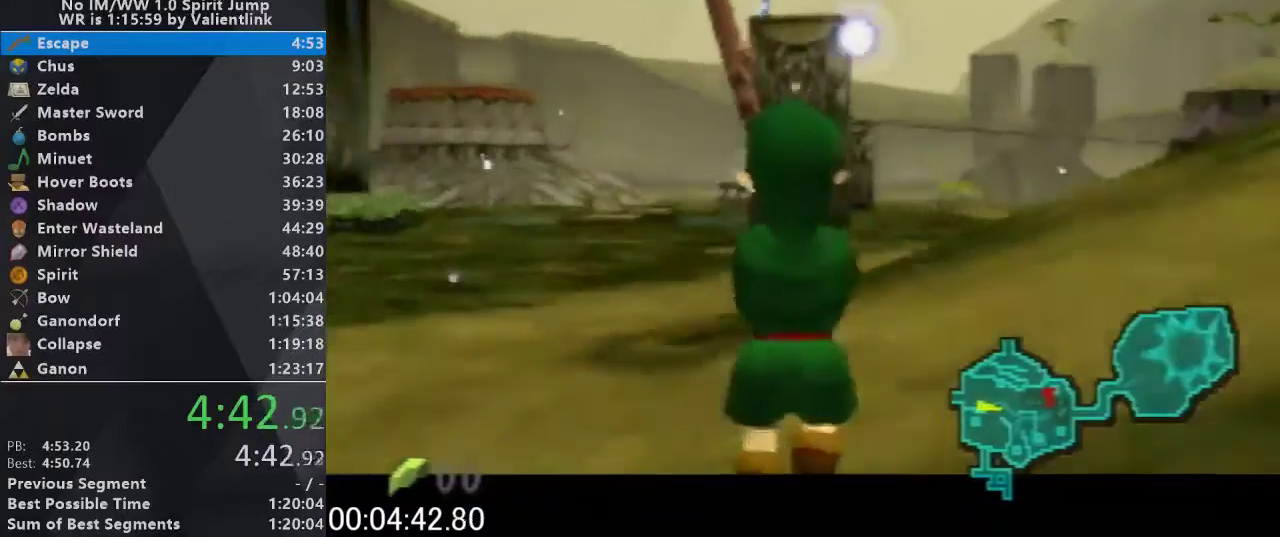
{"buttons": ["L1"], "left_stick": "right", "events": []}
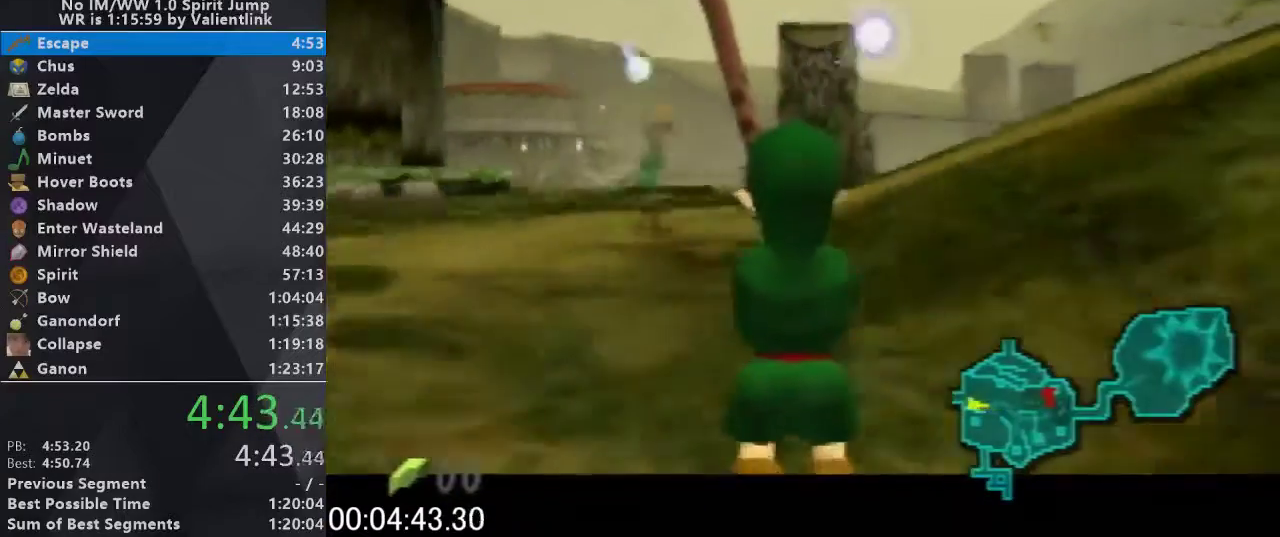
{"buttons": ["L1"], "left_stick": "right", "events": []}
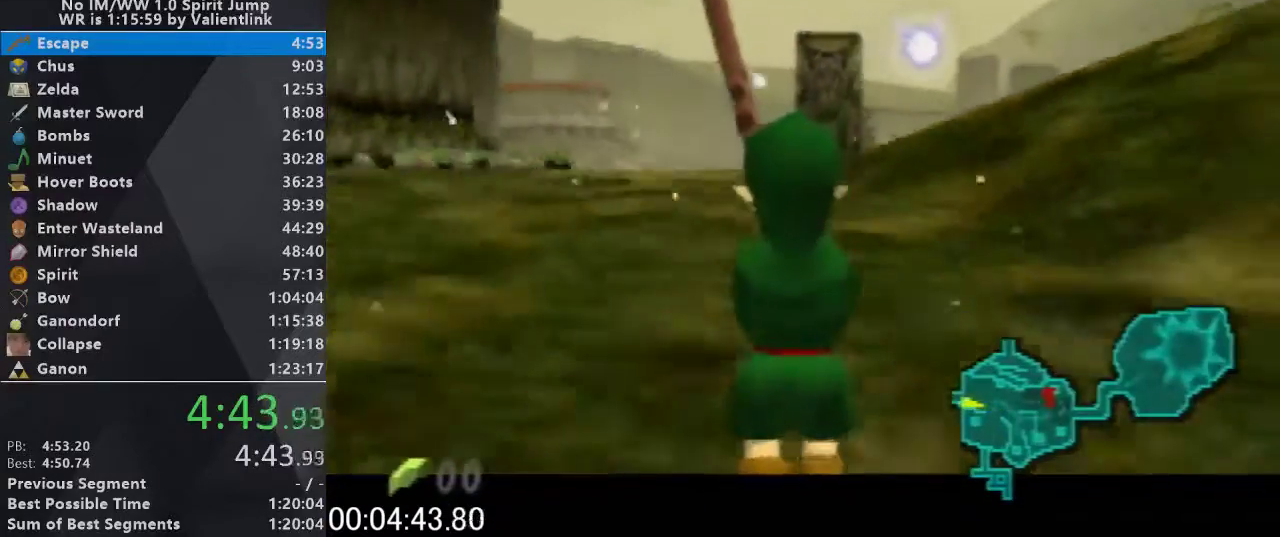
{"buttons": ["L1"], "left_stick": "right", "events": []}
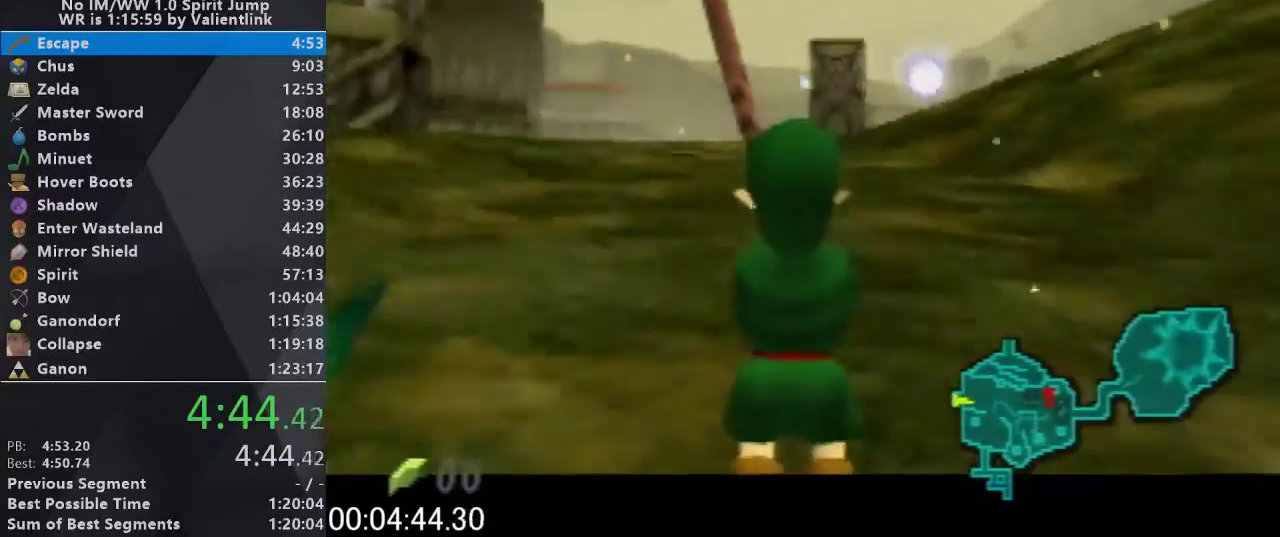
{"buttons": ["A", "L1"], "left_stick": "center", "events": [[333, "A", "down"], [333, "left_stick", "center"]]}
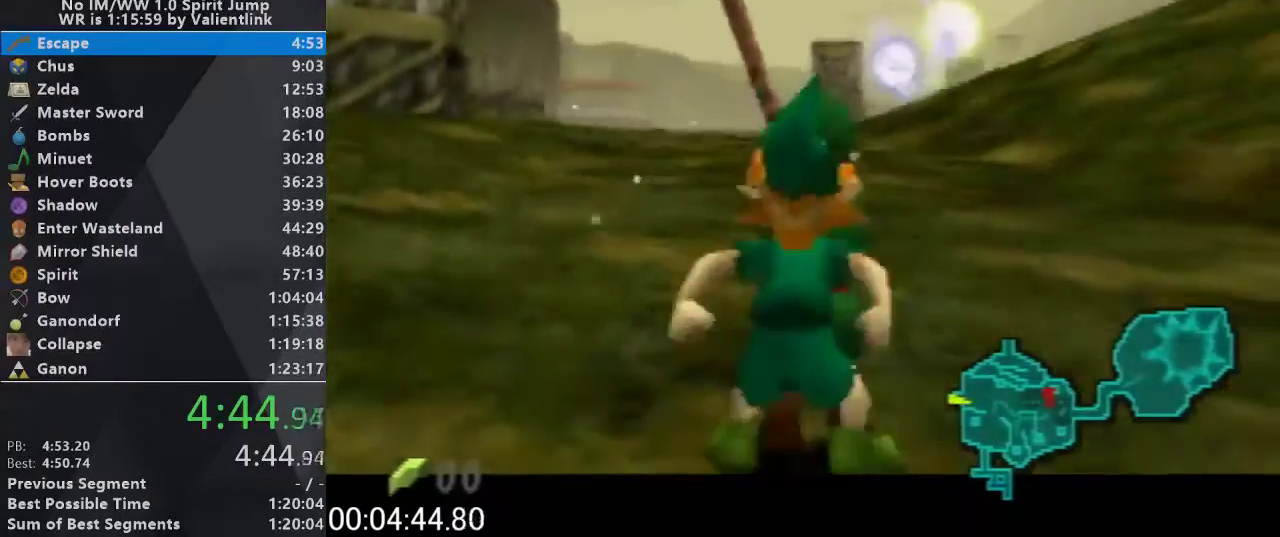
{"buttons": ["A"], "left_stick": "center", "events": [[400, "L1", "up"]]}
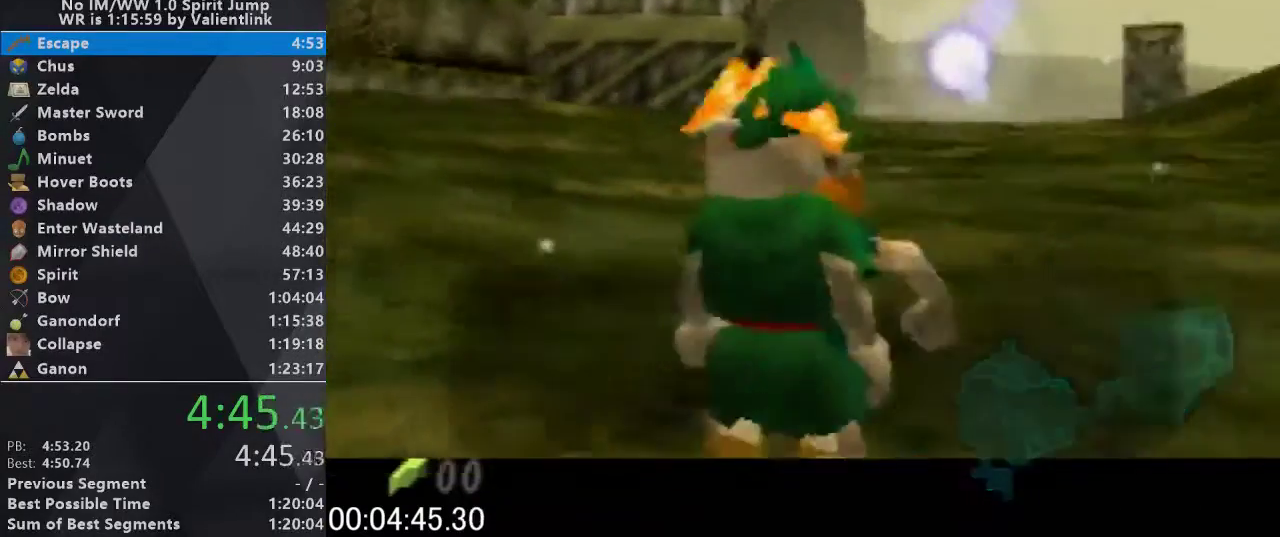
{"buttons": ["A", "B"], "left_stick": "center", "events": [[33, "A", "up"], [167, "A", "down"], [167, "B", "down"], [233, "B", "up"], [267, "A", "up"], [333, "A", "down"], [333, "B", "down"], [400, "B", "up"], [433, "A", "up"], [500, "A", "down"], [500, "B", "down"]]}
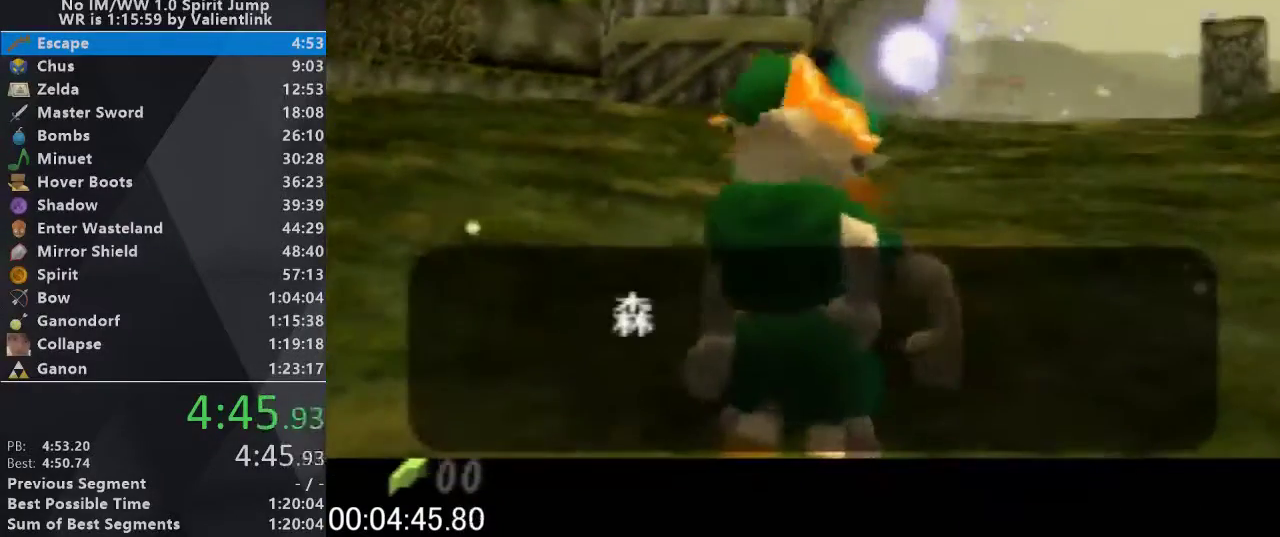
{"buttons": ["A", "B"], "left_stick": "center", "events": [[67, "B", "up"], [100, "A", "up"], [167, "A", "down"], [267, "A", "up"], [333, "A", "down"], [333, "B", "down"], [400, "A", "up"], [400, "B", "up"], [500, "A", "down"], [500, "B", "down"]]}
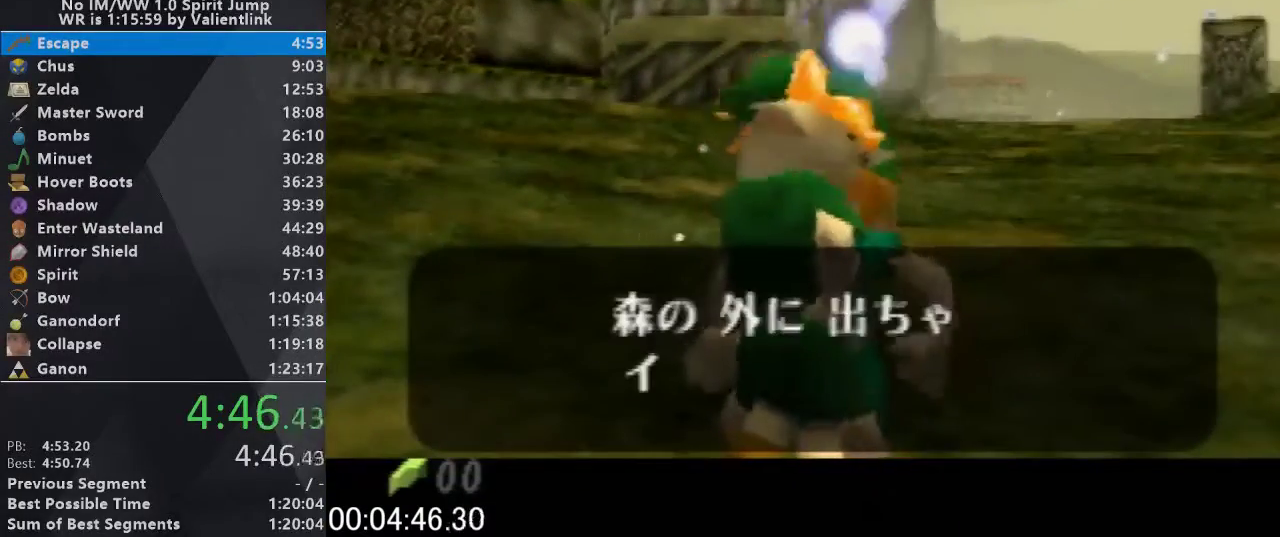
{"buttons": ["A", "B"], "left_stick": "center", "events": [[100, "A", "up"], [100, "B", "up"], [200, "A", "down"], [200, "B", "down"], [267, "A", "up"], [267, "B", "up"], [333, "A", "down"], [333, "B", "down"], [433, "A", "up"], [433, "B", "up"], [500, "A", "down"], [500, "B", "down"]]}
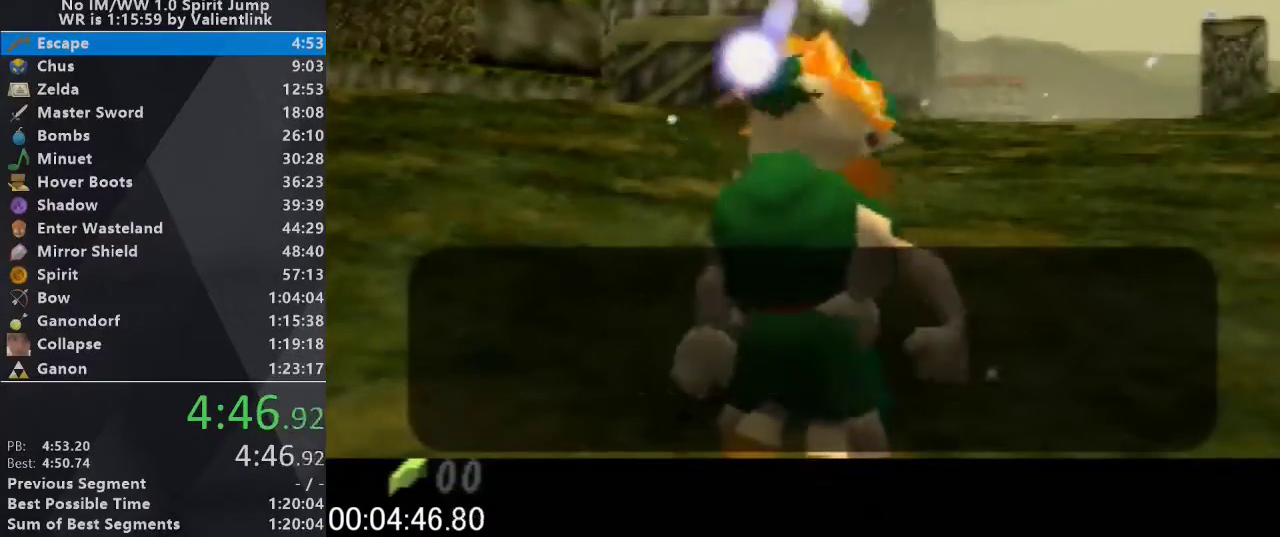
{"buttons": ["A", "B"], "left_stick": "center", "events": [[100, "B", "up"], [133, "A", "up"], [200, "A", "down"], [200, "B", "down"], [400, "A", "up"], [400, "B", "up"], [467, "A", "down"], [467, "B", "down"]]}
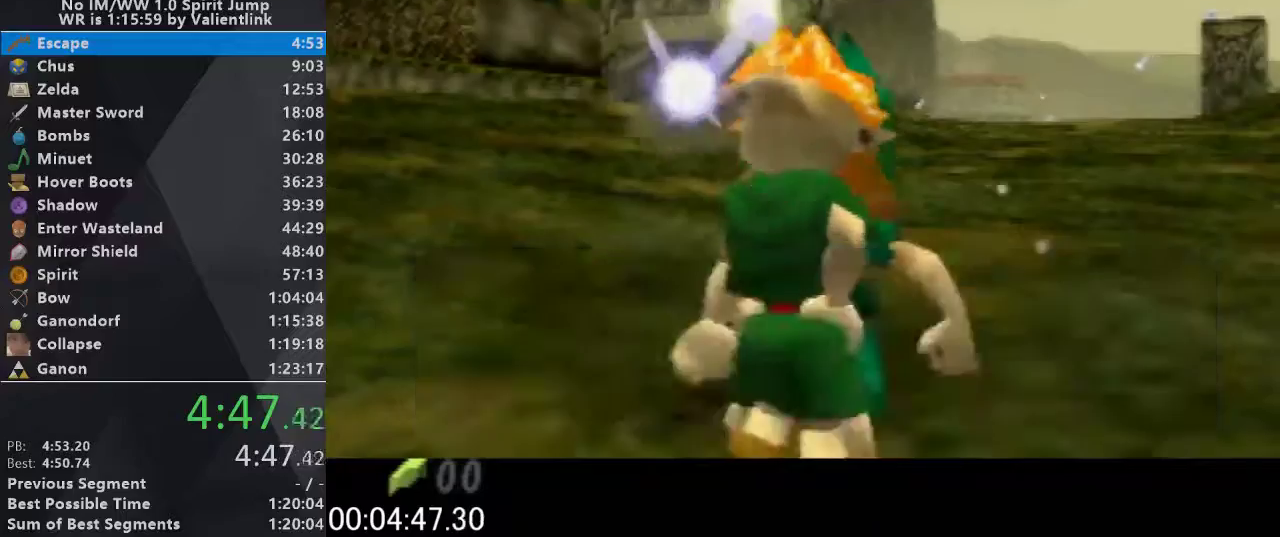
{"buttons": [], "left_stick": "center", "events": [[33, "B", "up"], [67, "A", "up"], [100, "left_stick", "up-left"], [400, "left_stick", "center"]]}
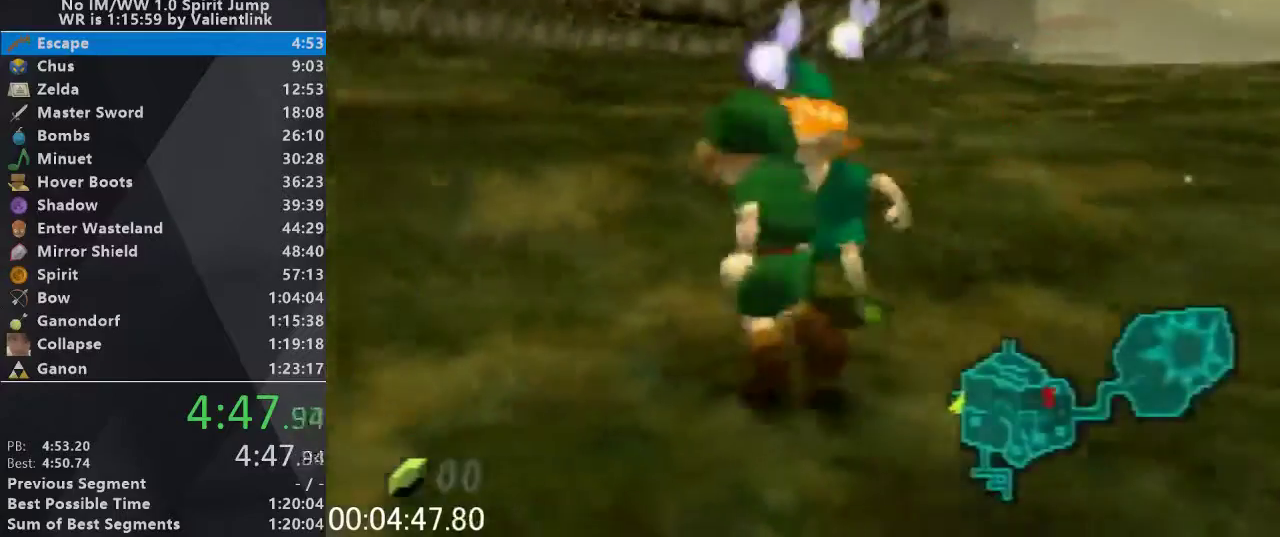
{"buttons": [], "left_stick": "center", "events": [[100, "left_stick", "down-left"], [233, "L1", "down"], [233, "left_stick", "center"], [400, "L1", "up"]]}